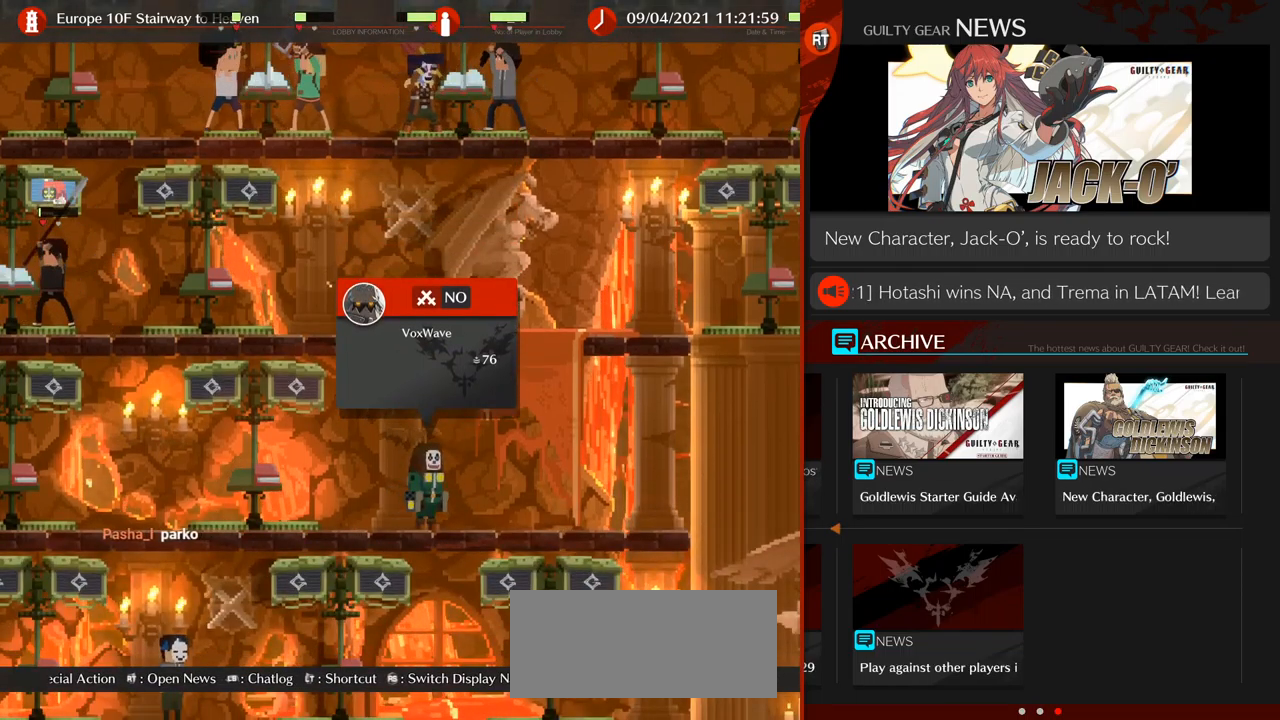
Gameplay with a controller (arcade stick); each line is a JSON object with the inputs held at the frame after it (dt_ms = milliseconds from this image to that frame). "events" lists button and stick changes between this image and that frame as [ms after this image, input, new state], when the widget could be followed in between. Not read: L3 R3.
{"dt_ms": 500, "buttons": [], "left_stick": "center", "events": []}
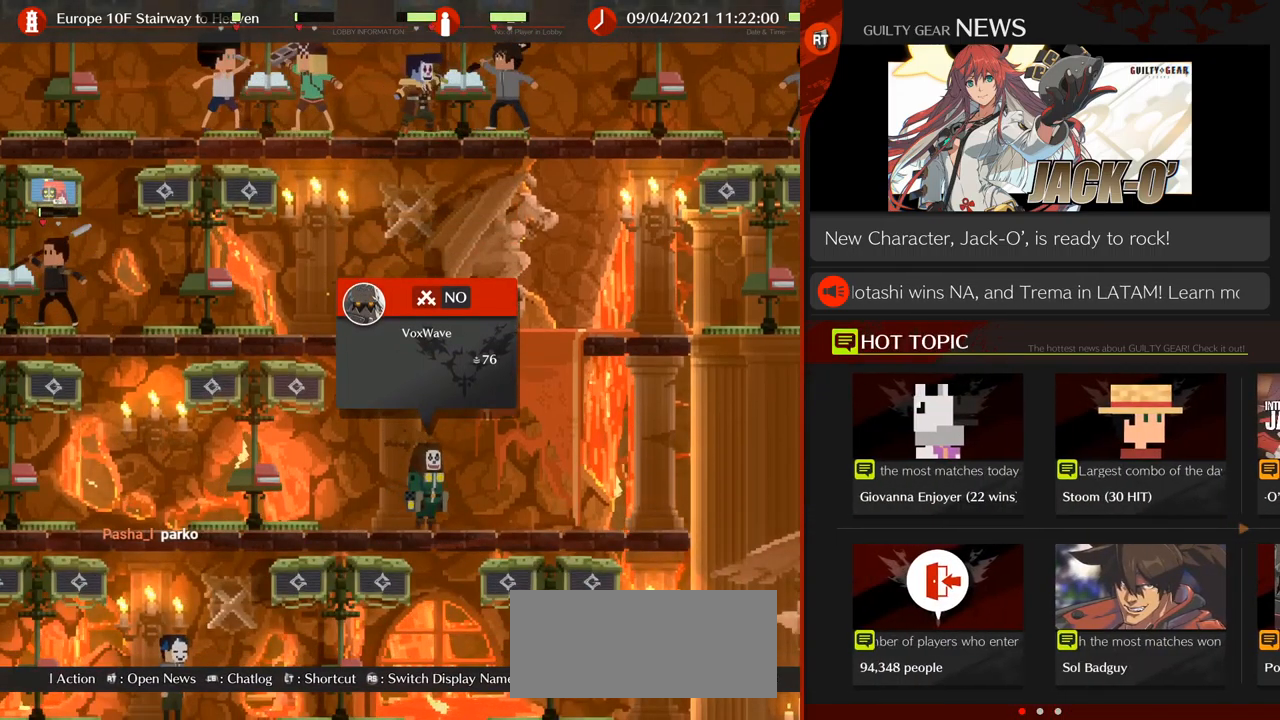
{"dt_ms": 500, "buttons": [], "left_stick": "center", "events": []}
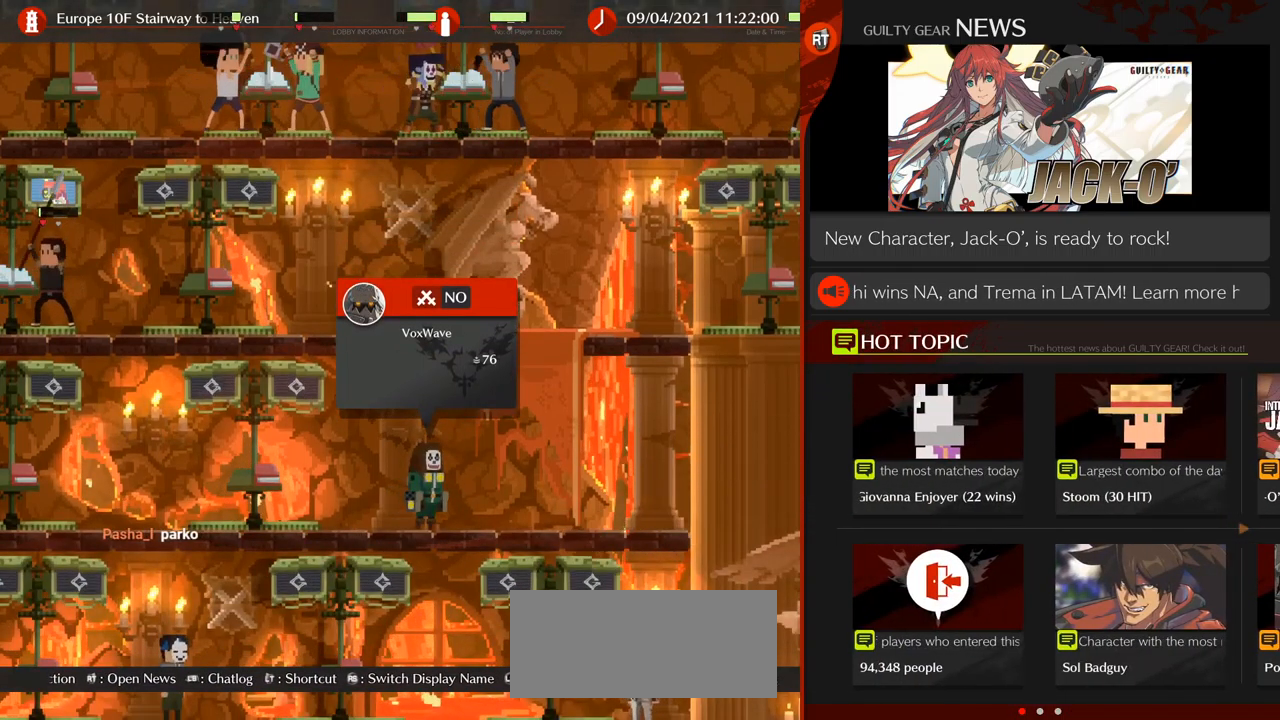
{"dt_ms": 500, "buttons": [], "left_stick": "center", "events": [[83, "left_stick", "down"], [200, "left_stick", "center"], [267, "left_stick", "down"], [383, "left_stick", "center"]]}
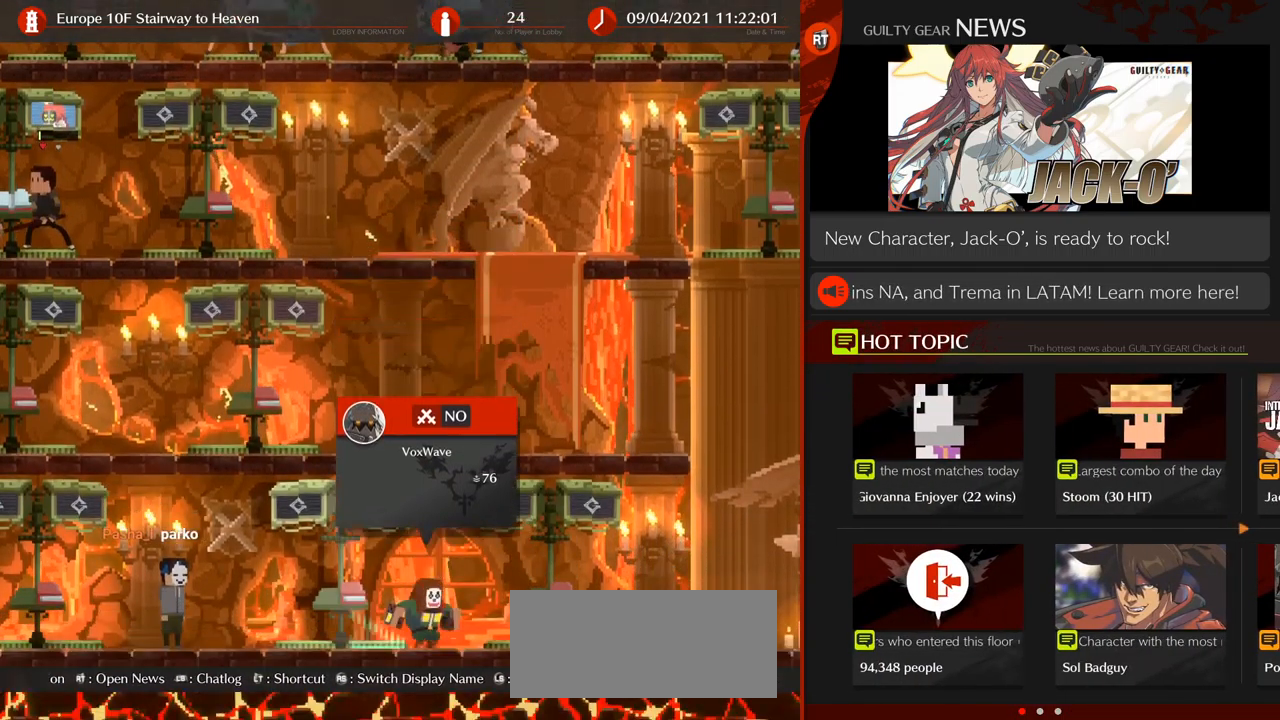
{"dt_ms": 500, "buttons": [], "left_stick": "right", "events": [[300, "left_stick", "right"]]}
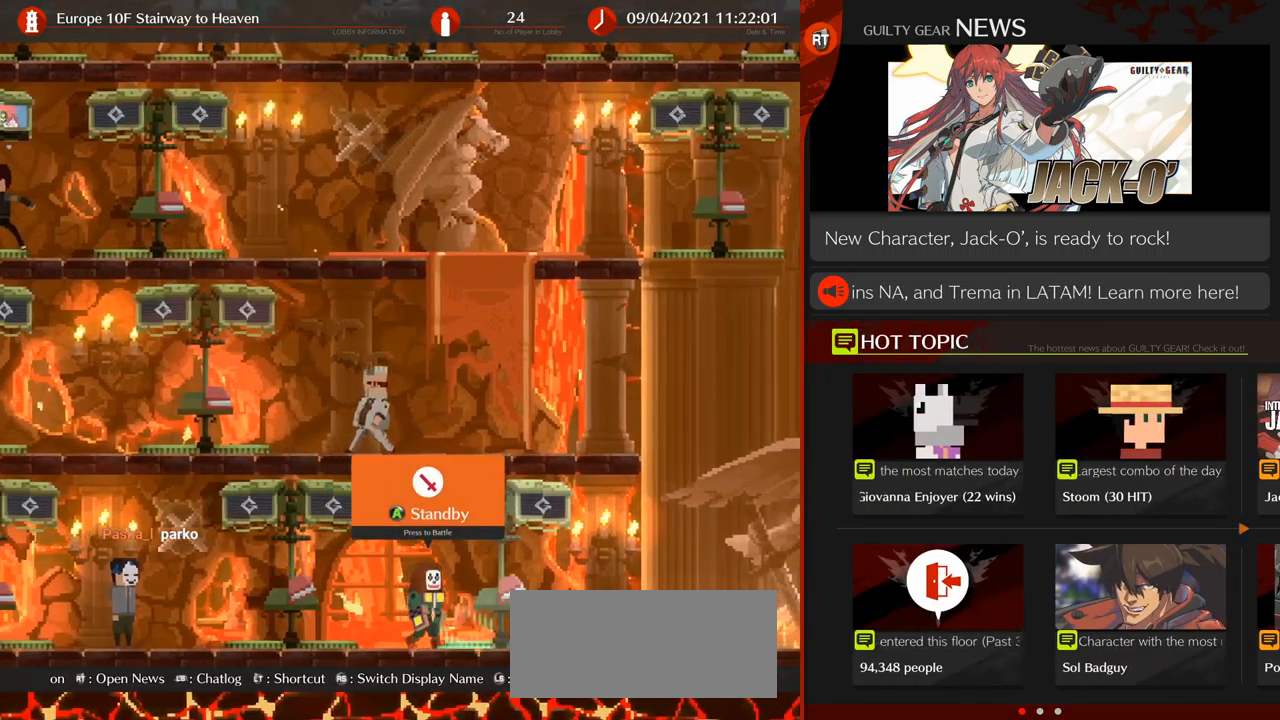
{"dt_ms": 500, "buttons": [], "left_stick": "right"}
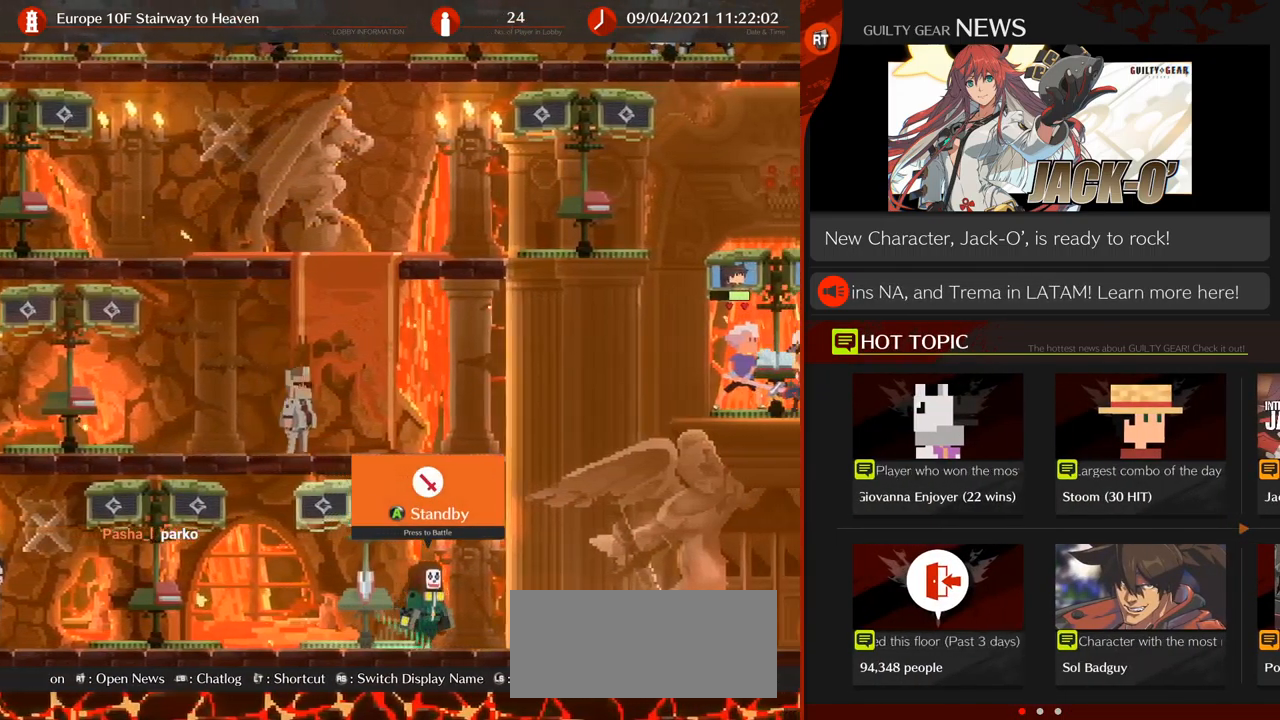
{"dt_ms": 500, "buttons": [], "left_stick": "right"}
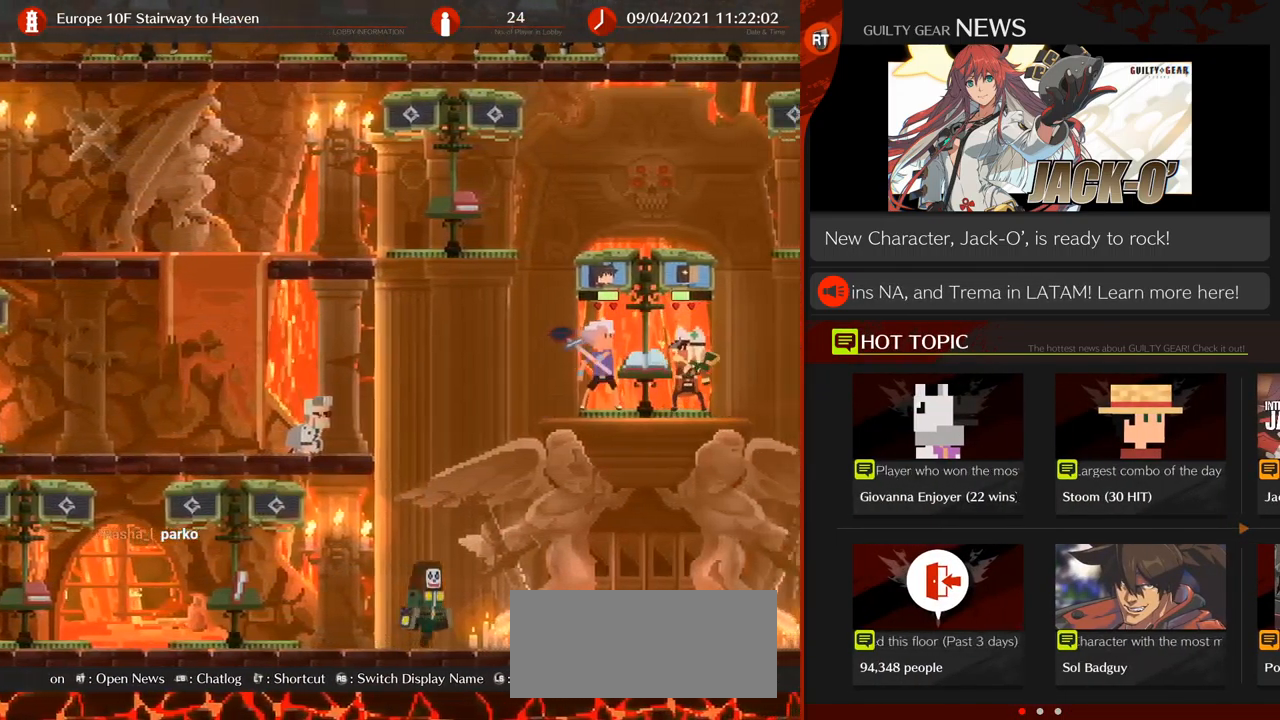
{"dt_ms": 500, "buttons": [], "left_stick": "right"}
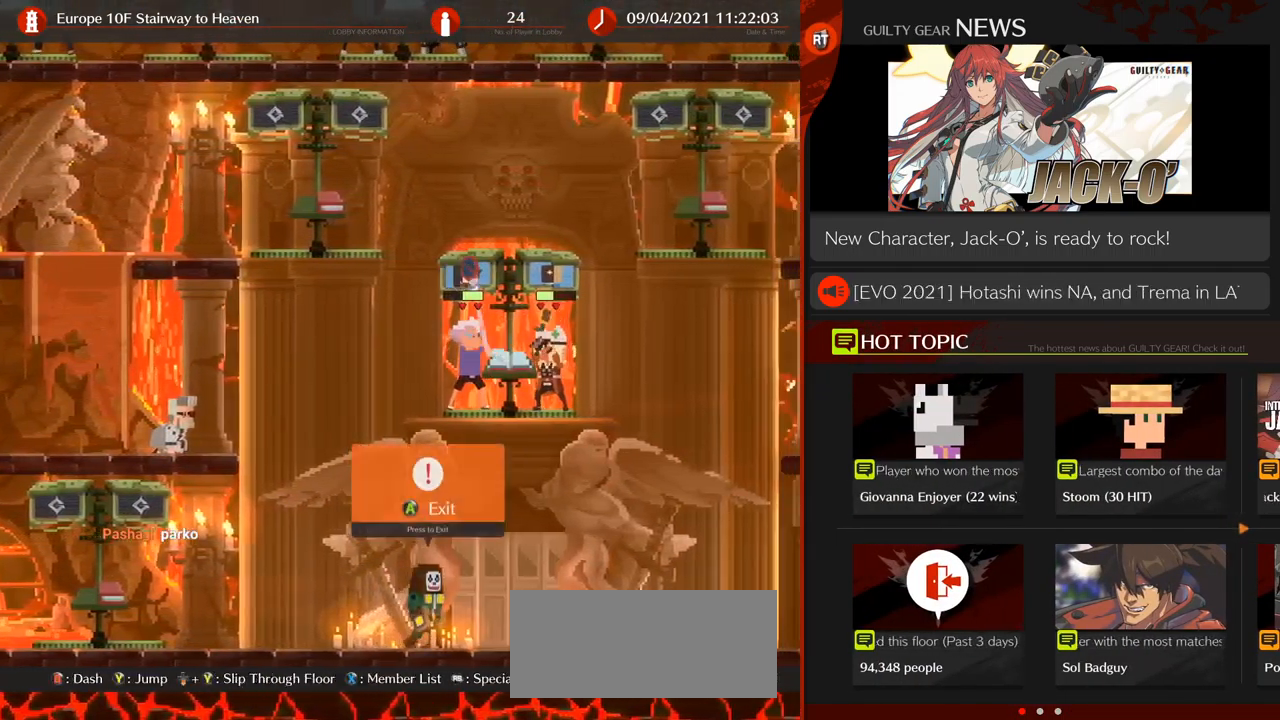
{"dt_ms": 516, "buttons": [], "left_stick": "left", "events": [[317, "left_stick", "center"], [450, "left_stick", "left"]]}
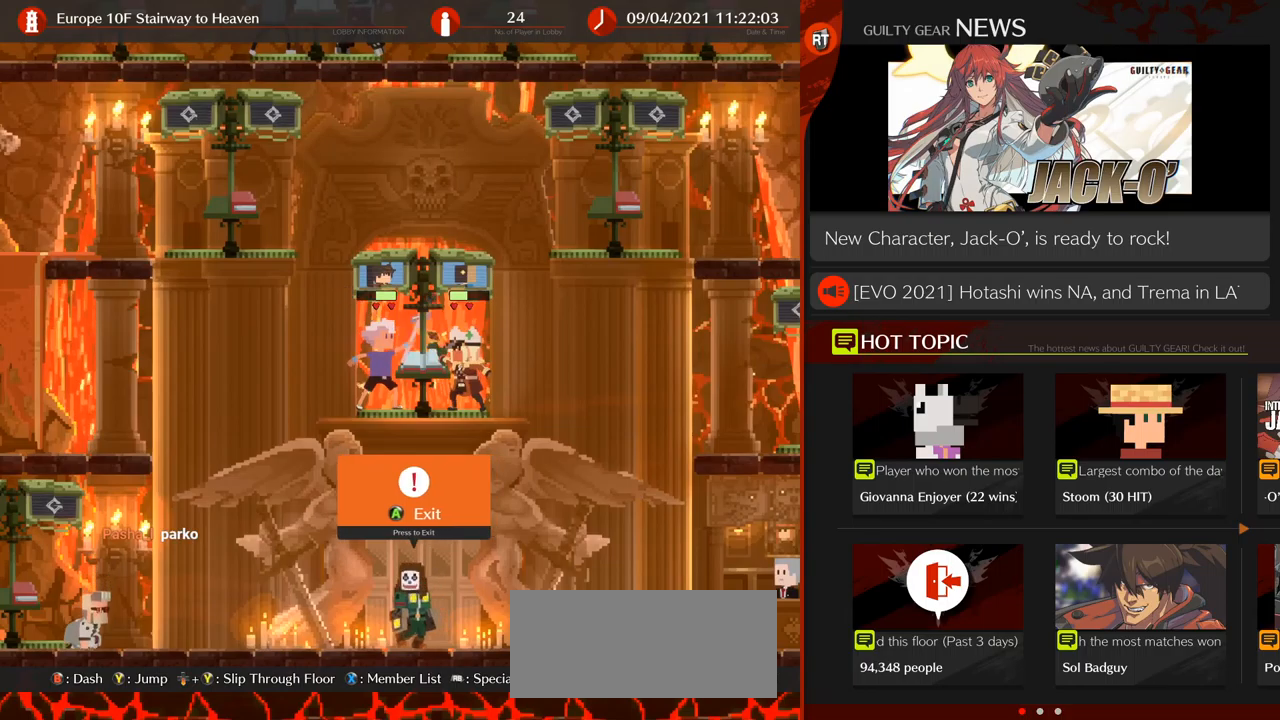
{"dt_ms": 500, "buttons": [], "left_stick": "left", "events": []}
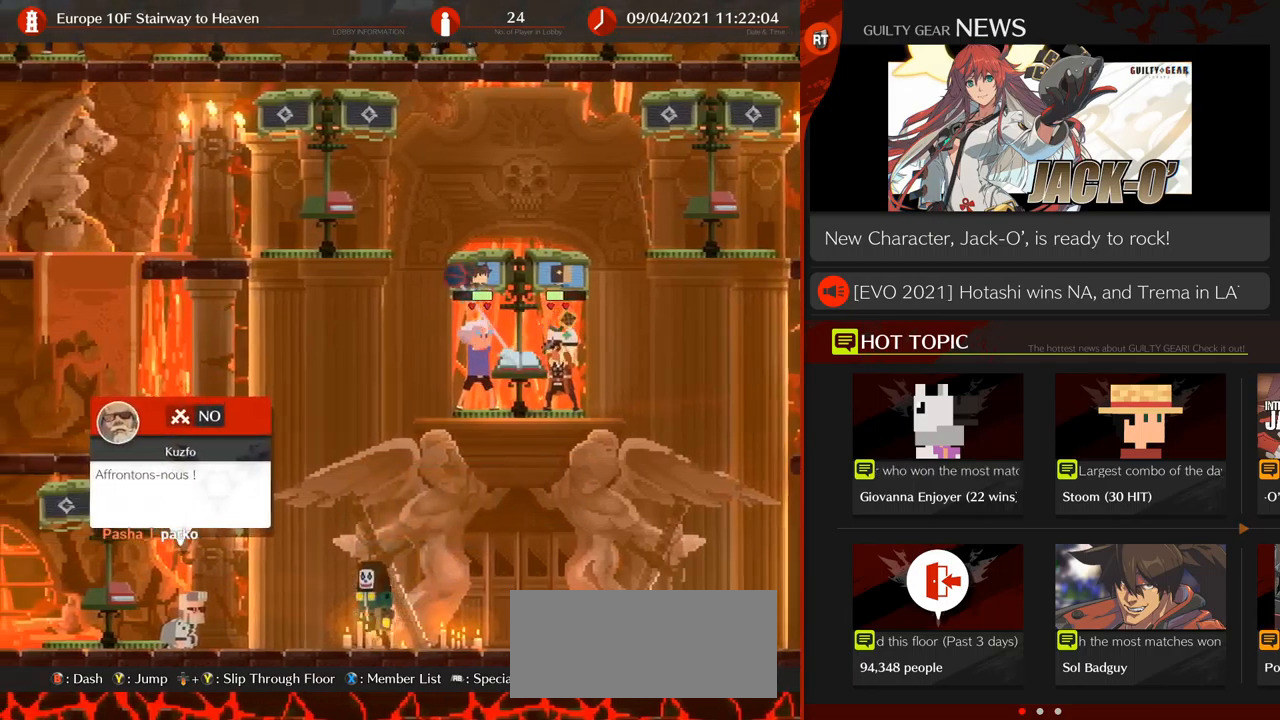
{"dt_ms": 500, "buttons": [], "left_stick": "left", "events": []}
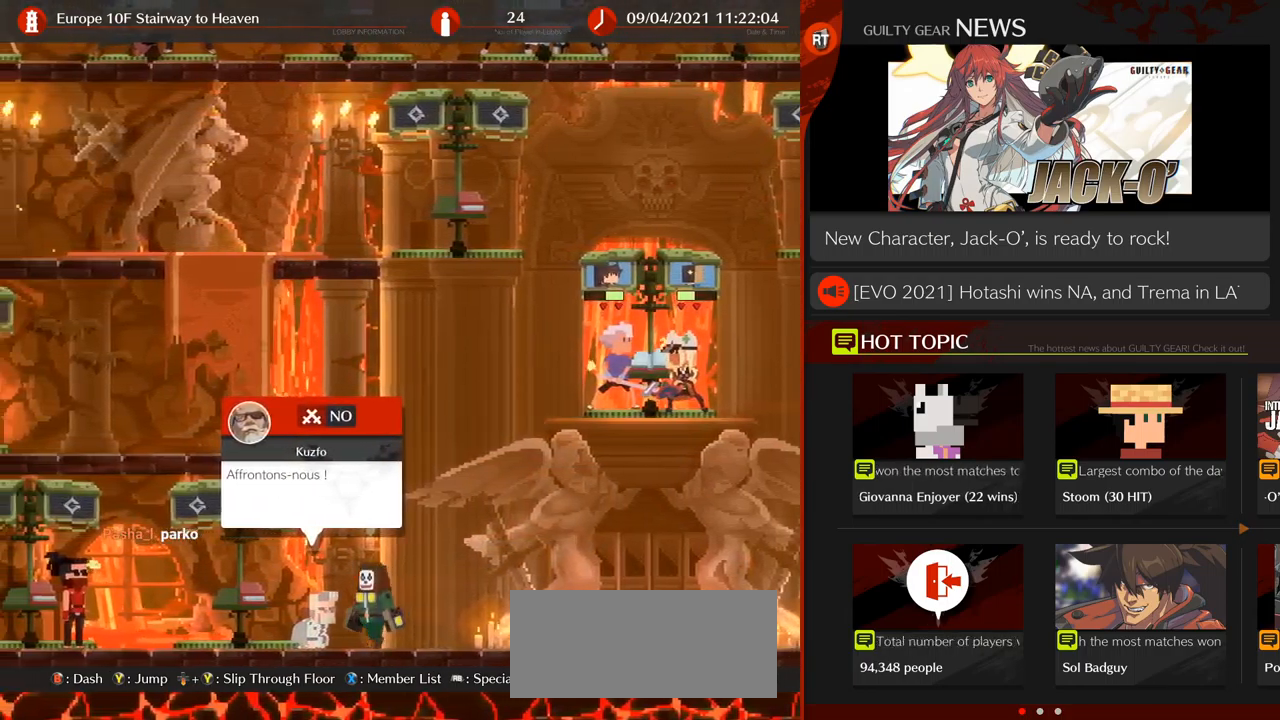
{"dt_ms": 500, "buttons": [], "left_stick": "center", "events": [[67, "left_stick", "center"]]}
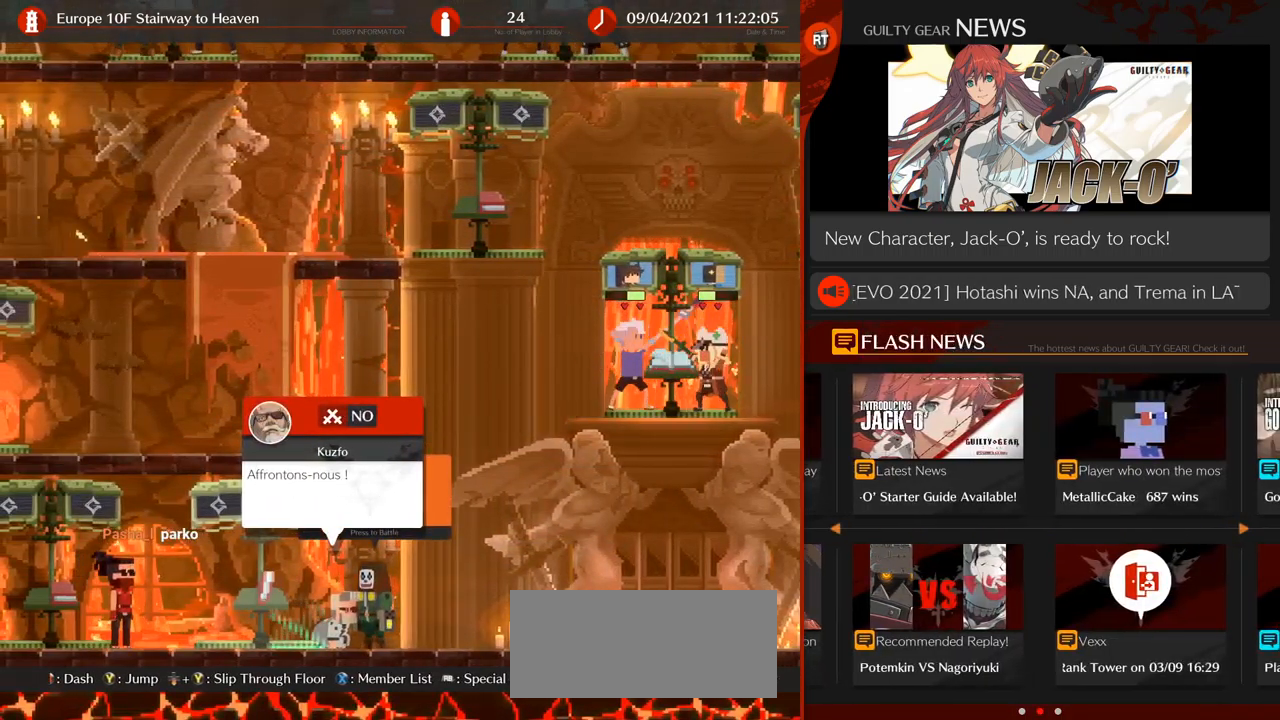
{"dt_ms": 500, "buttons": [], "left_stick": "right", "events": [[433, "left_stick", "right"]]}
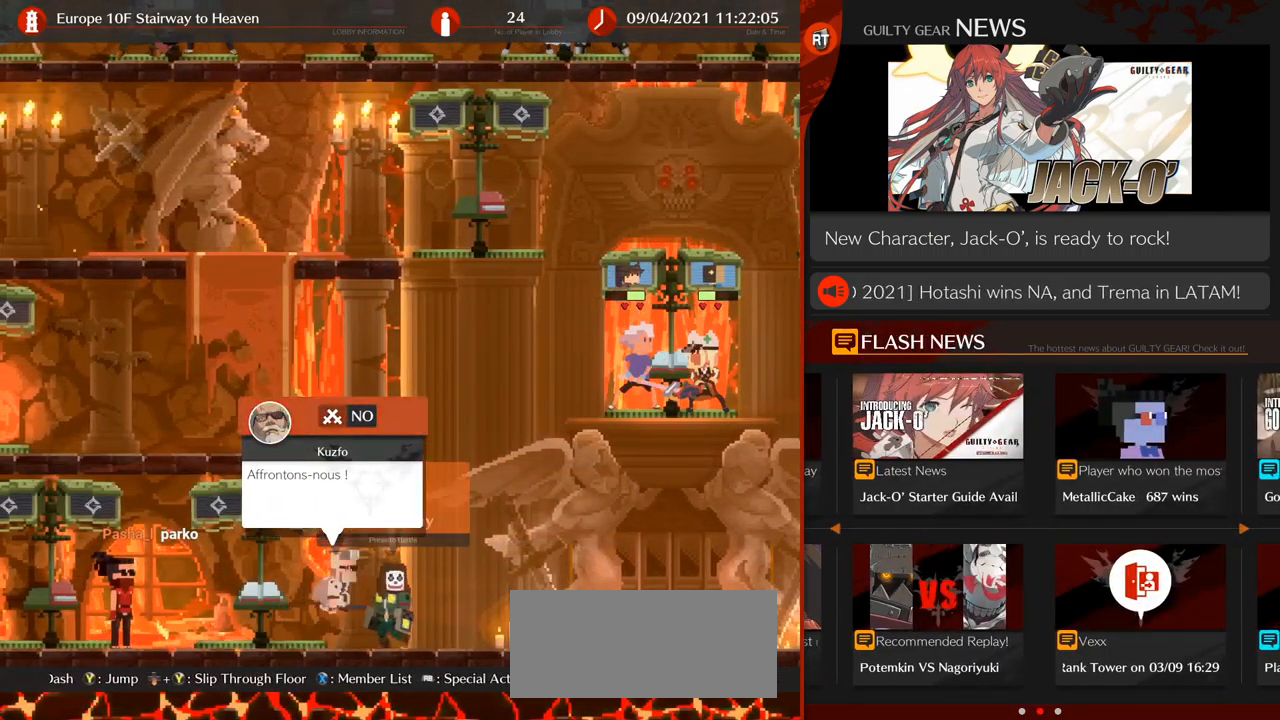
{"dt_ms": 500, "buttons": [], "left_stick": "center", "events": [[383, "left_stick", "center"]]}
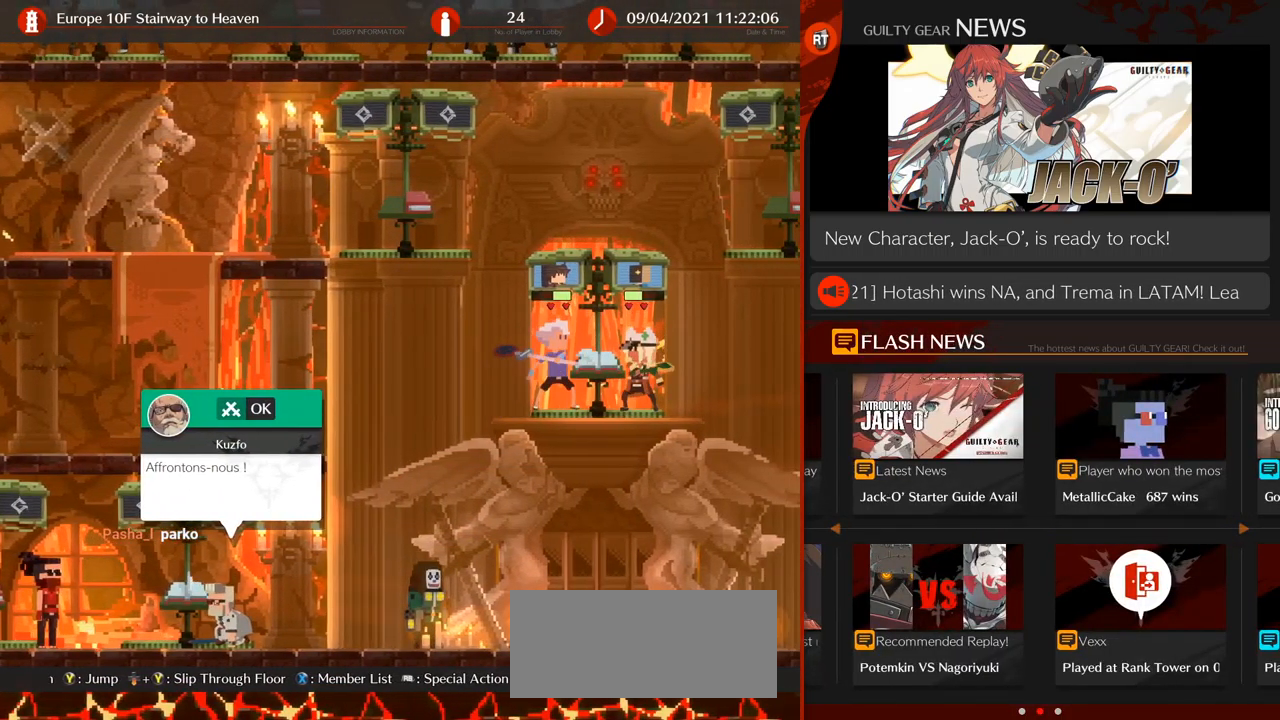
{"dt_ms": 1000, "buttons": [], "left_stick": "right"}
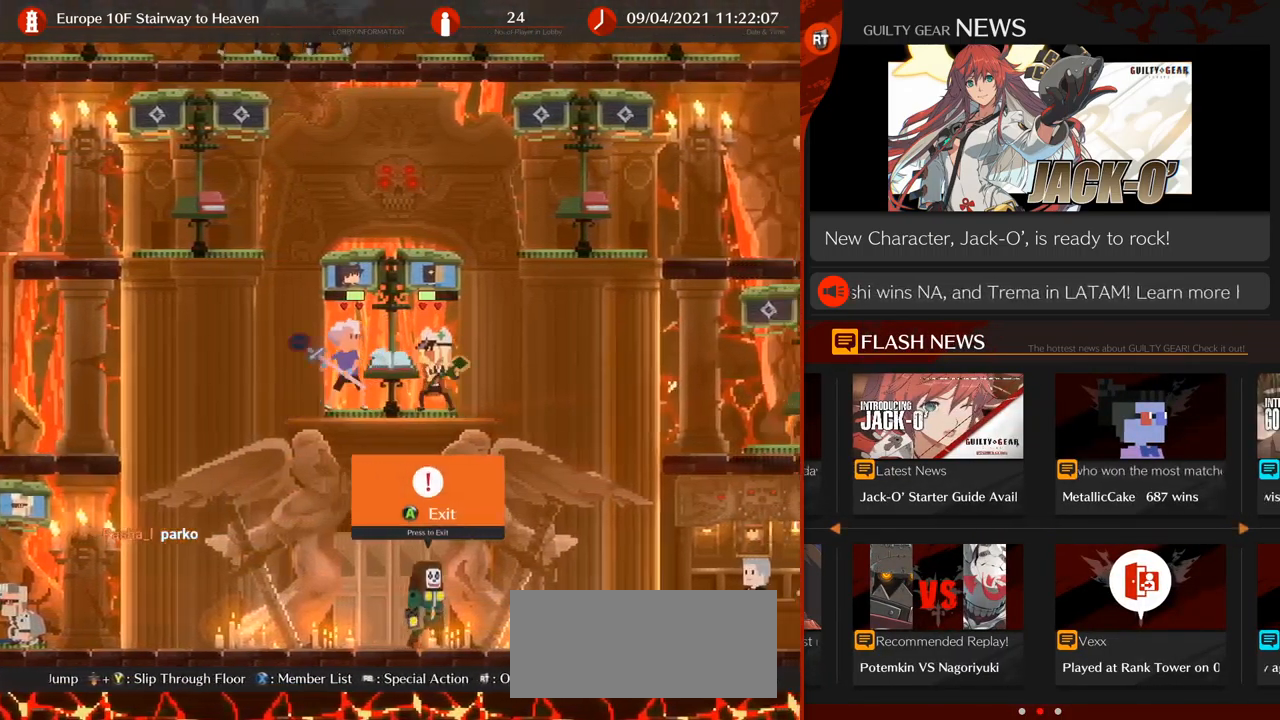
{"dt_ms": 500, "buttons": [], "left_stick": "center"}
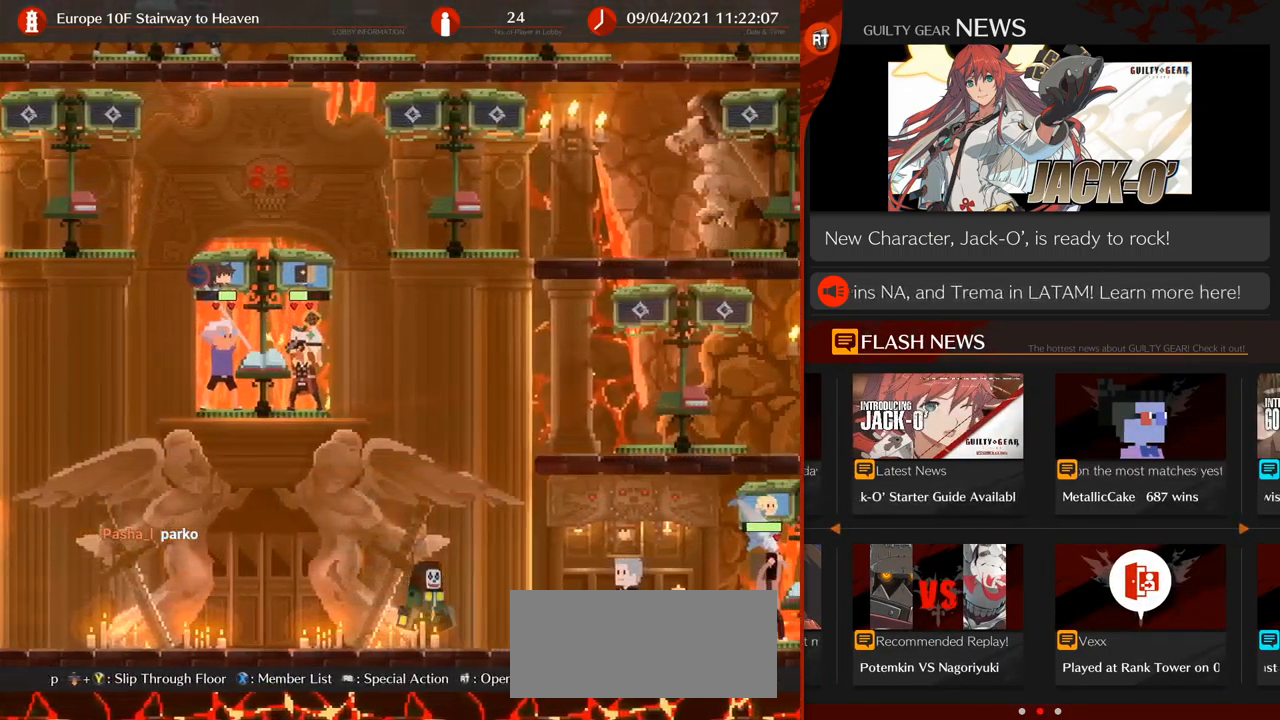
{"dt_ms": 500, "buttons": [], "left_stick": "right", "events": [[233, "left_stick", "right"]]}
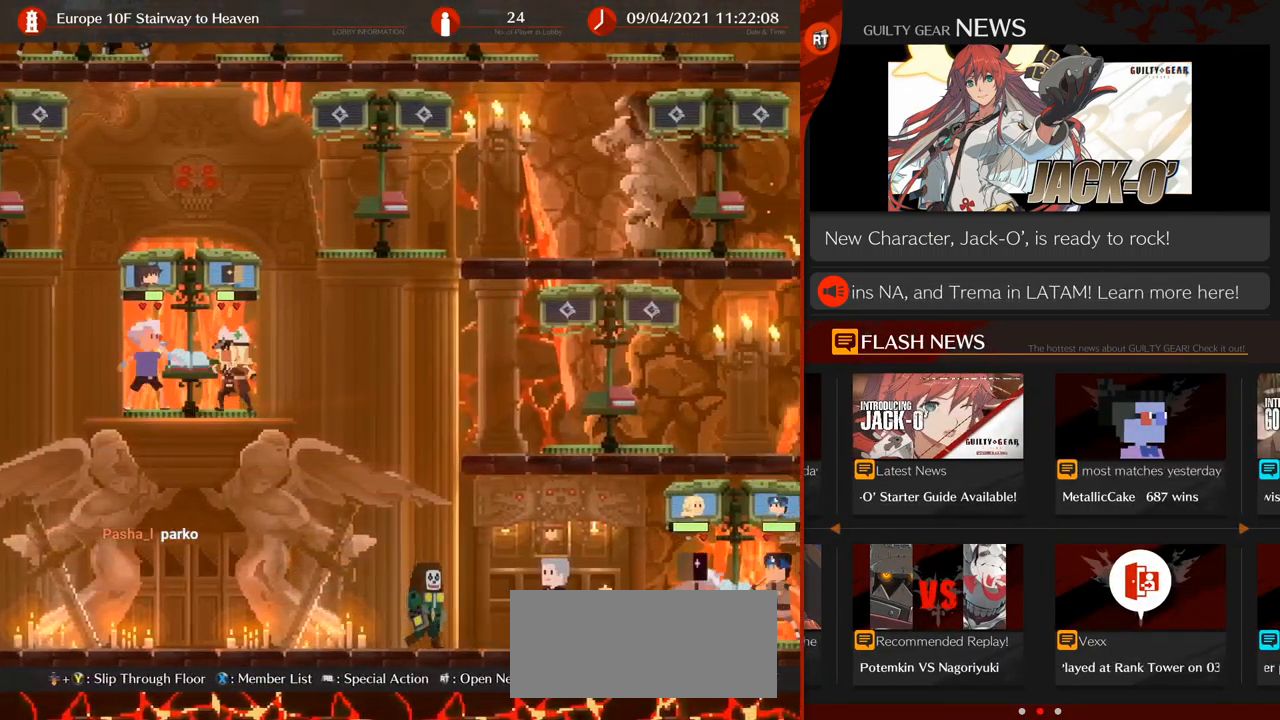
{"dt_ms": 500, "buttons": [], "left_stick": "right", "events": []}
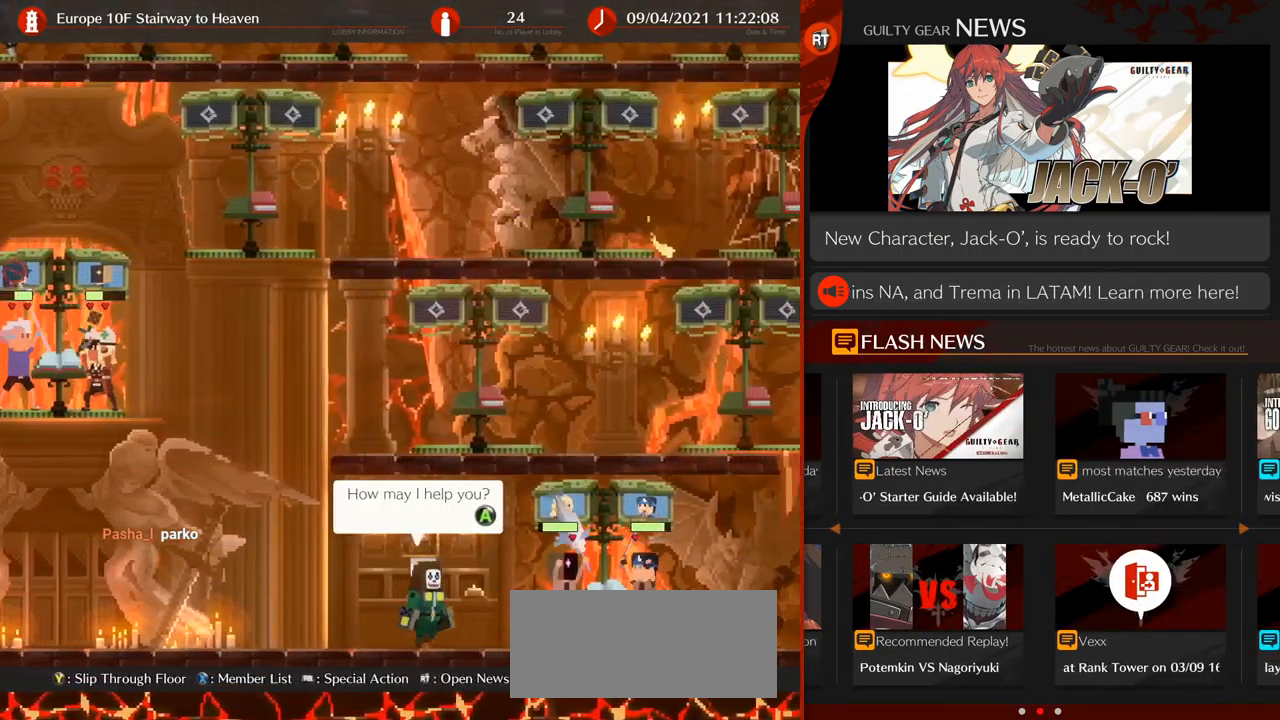
{"dt_ms": 500, "buttons": [], "left_stick": "left"}
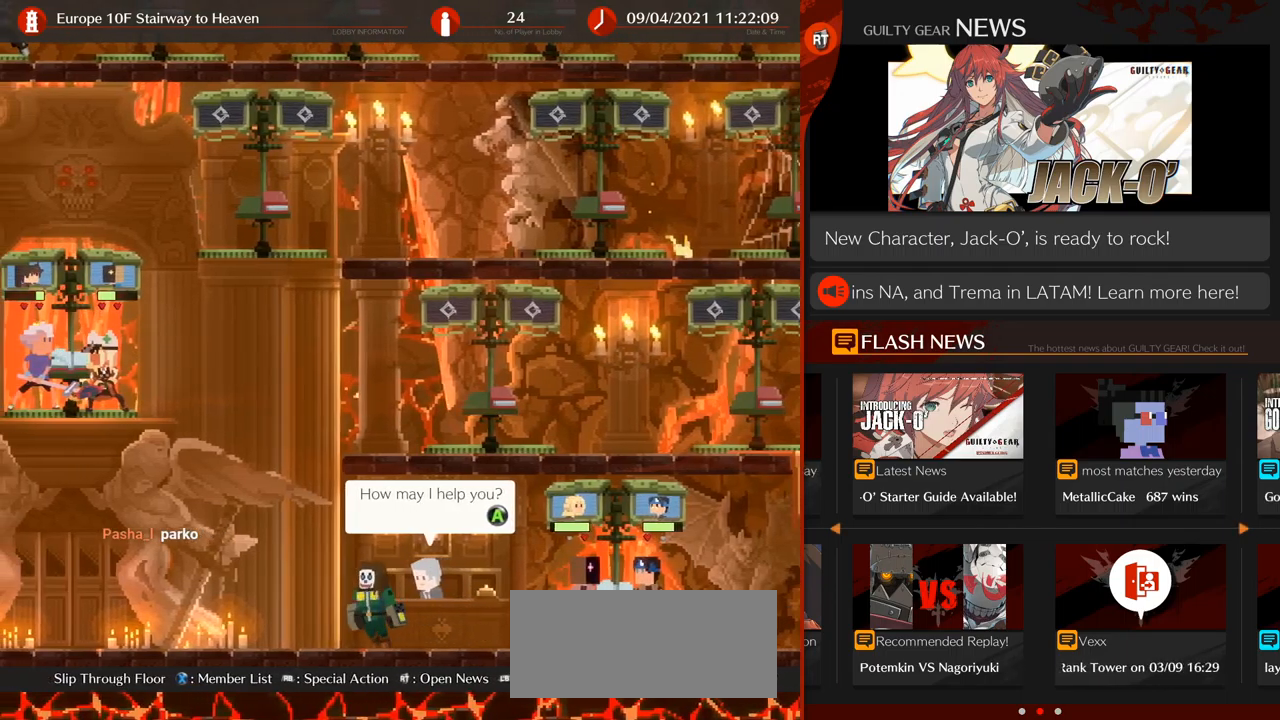
{"dt_ms": 500, "buttons": [], "left_stick": "up-left", "events": [[300, "left_stick", "up-left"]]}
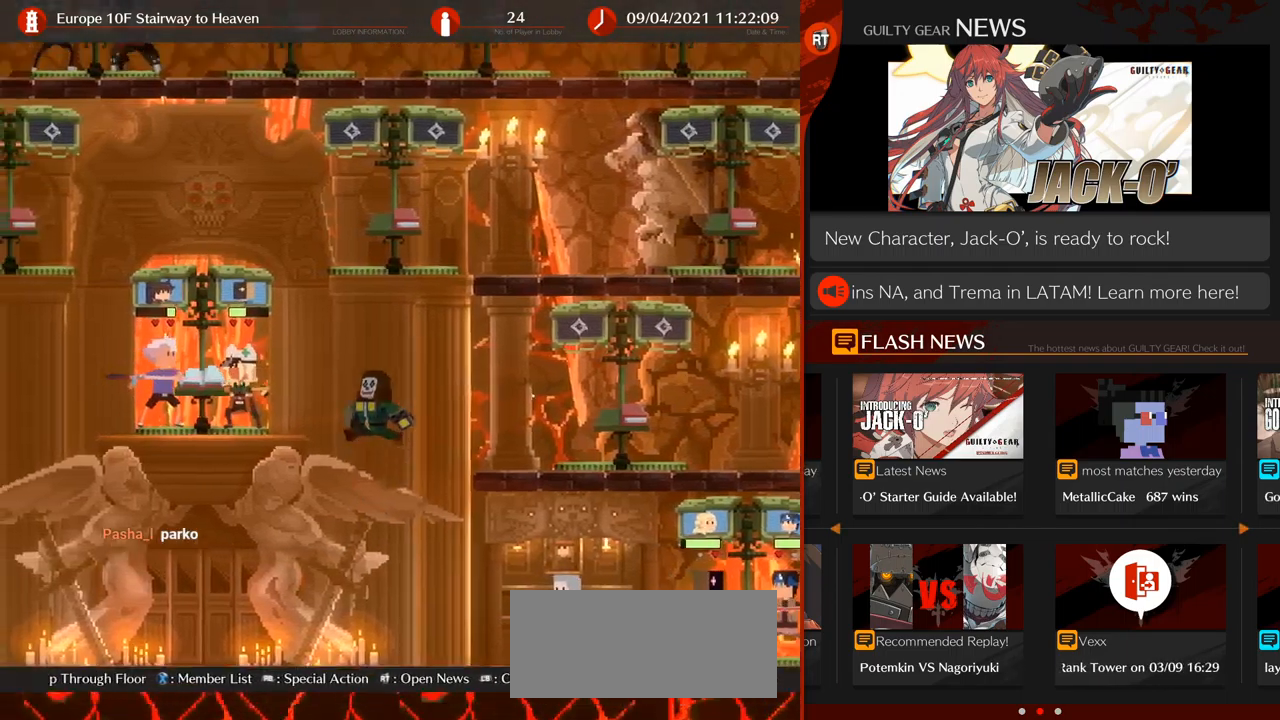
{"dt_ms": 500, "buttons": [], "left_stick": "up-left", "events": [[200, "left_stick", "center"], [367, "left_stick", "up-left"]]}
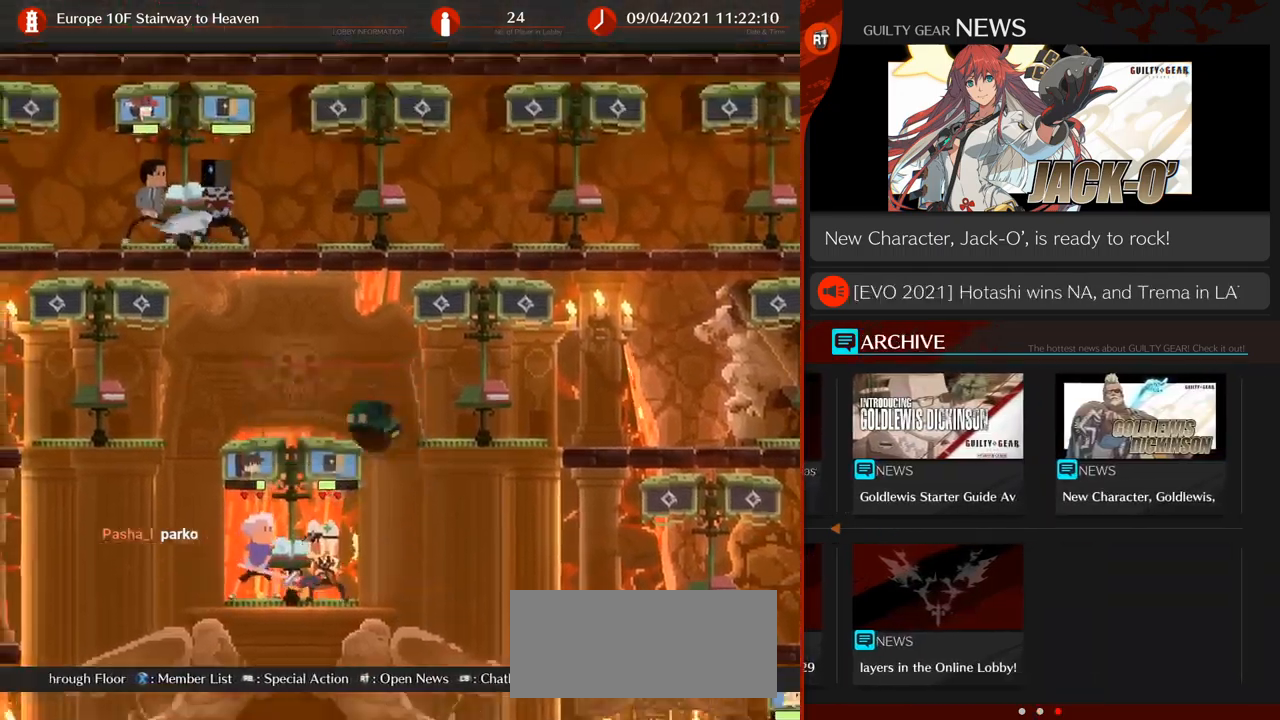
{"dt_ms": 1000, "buttons": [], "left_stick": "center"}
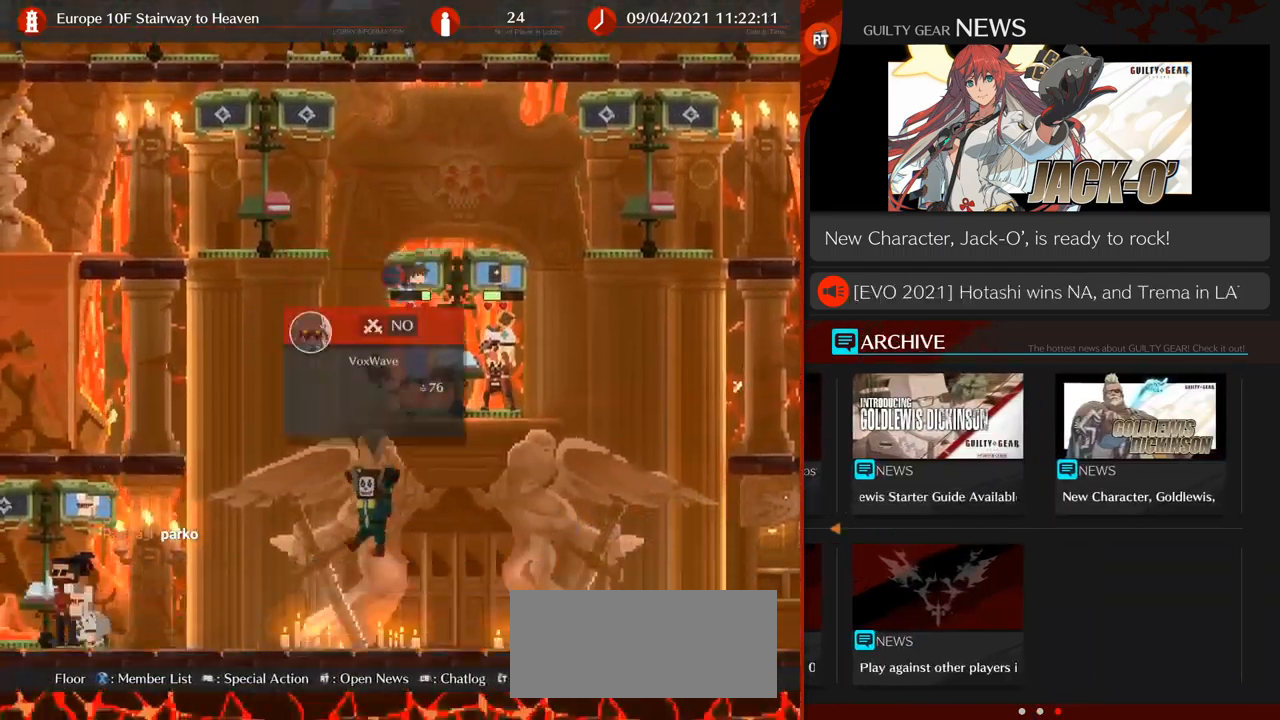
{"dt_ms": 500, "buttons": [], "left_stick": "center"}
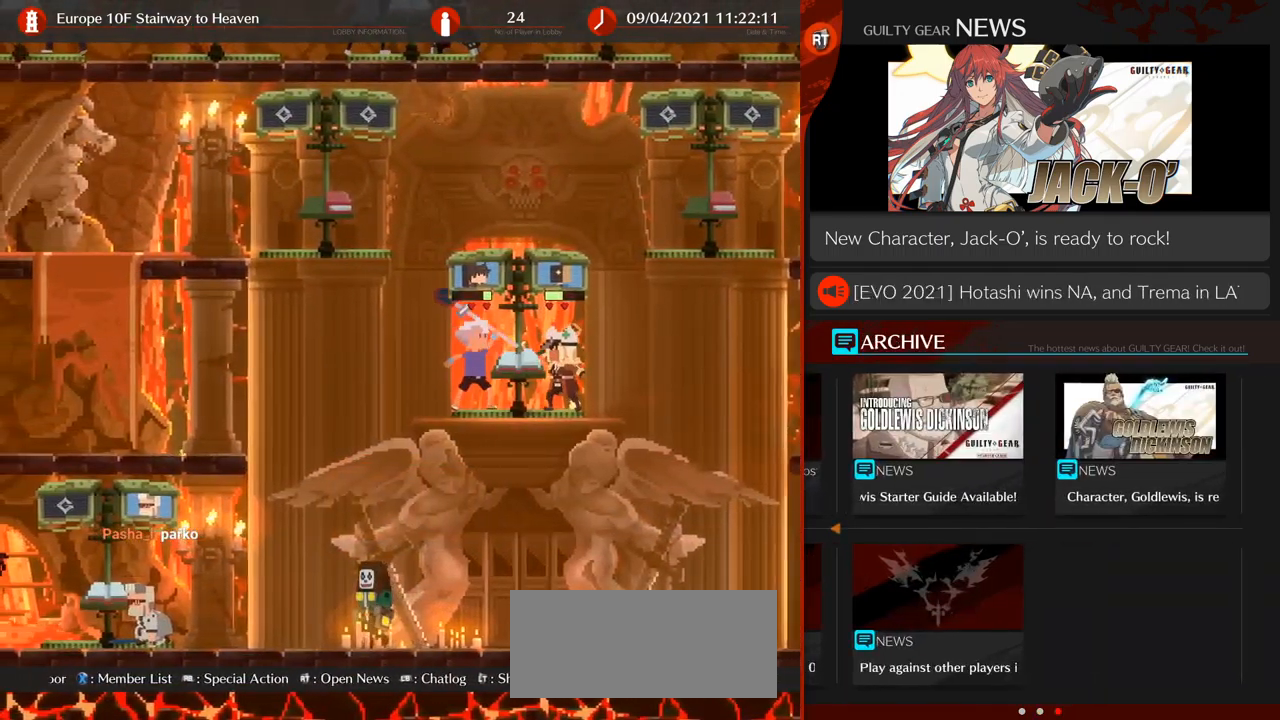
{"dt_ms": 500, "buttons": [], "left_stick": "center"}
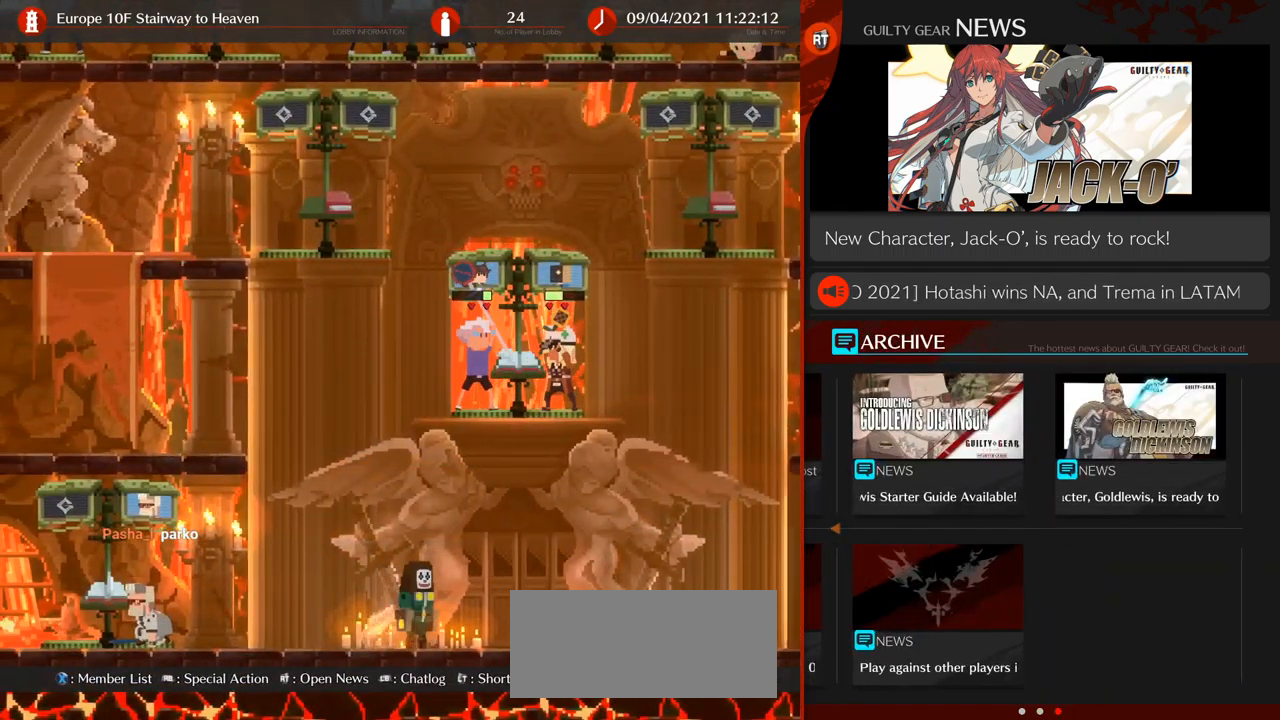
{"dt_ms": 500, "buttons": [], "left_stick": "center", "events": []}
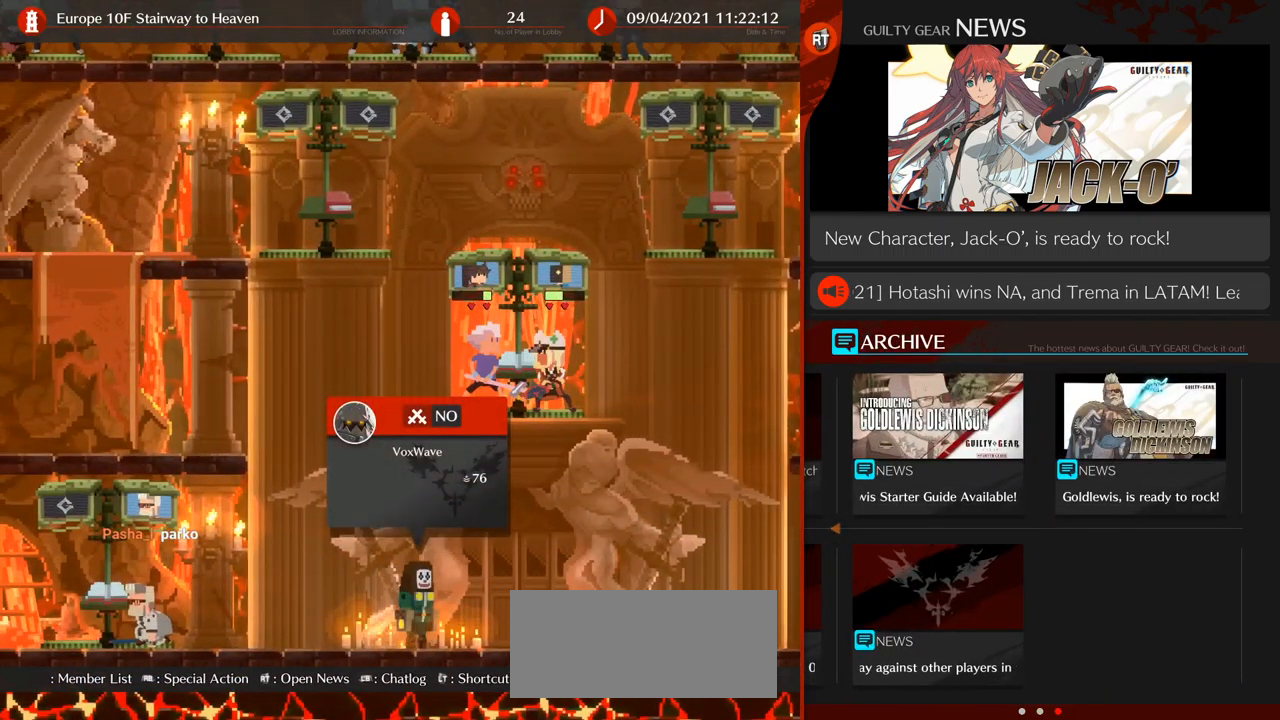
{"dt_ms": 500, "buttons": [], "left_stick": "center", "events": []}
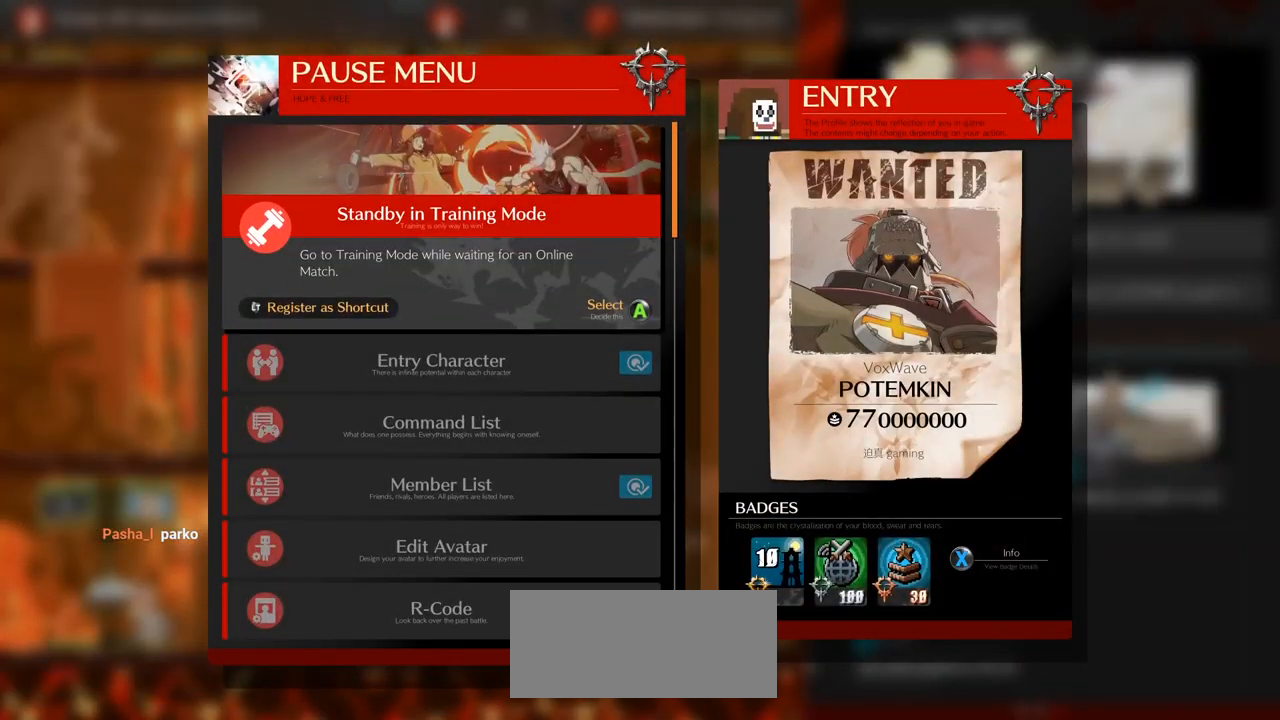
{"dt_ms": 500, "buttons": [], "left_stick": "center", "events": [[117, "left_stick", "down"], [217, "left_stick", "center"], [350, "left_stick", "down"], [450, "left_stick", "center"]]}
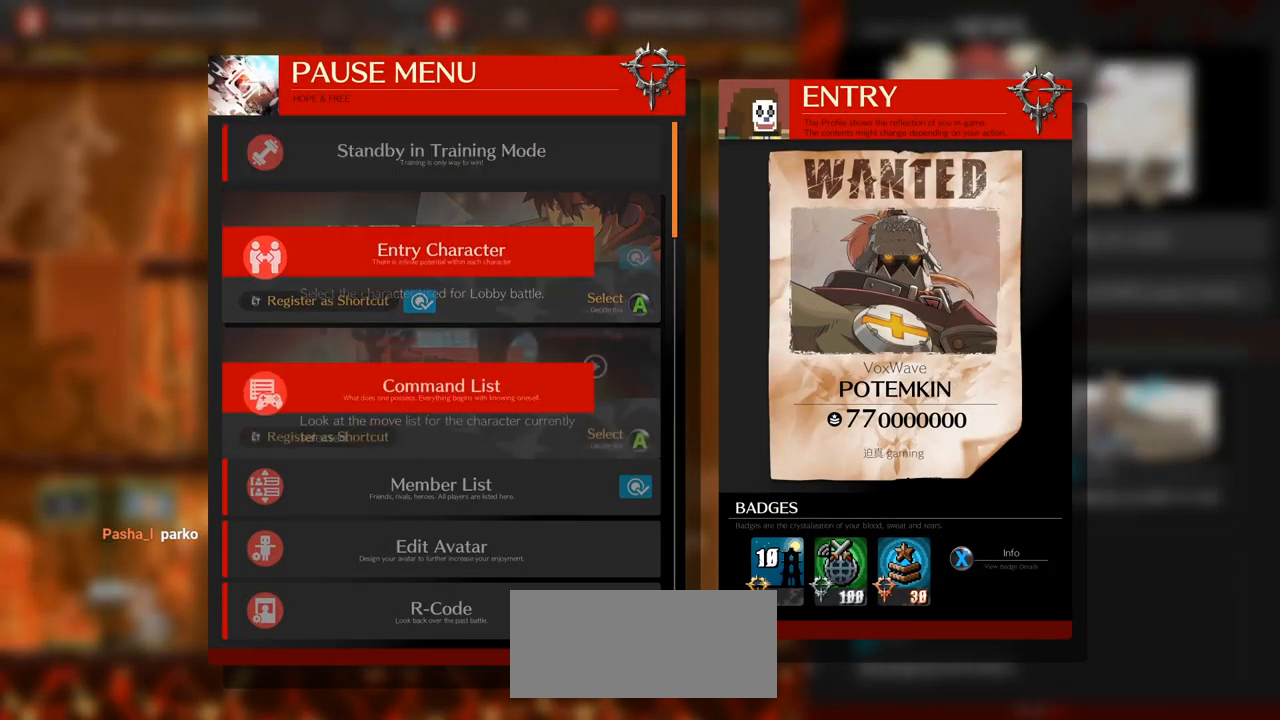
{"dt_ms": 484, "buttons": [], "left_stick": "down", "events": [[34, "left_stick", "down"], [134, "left_stick", "center"], [234, "left_stick", "down"], [367, "left_stick", "center"], [417, "left_stick", "down"]]}
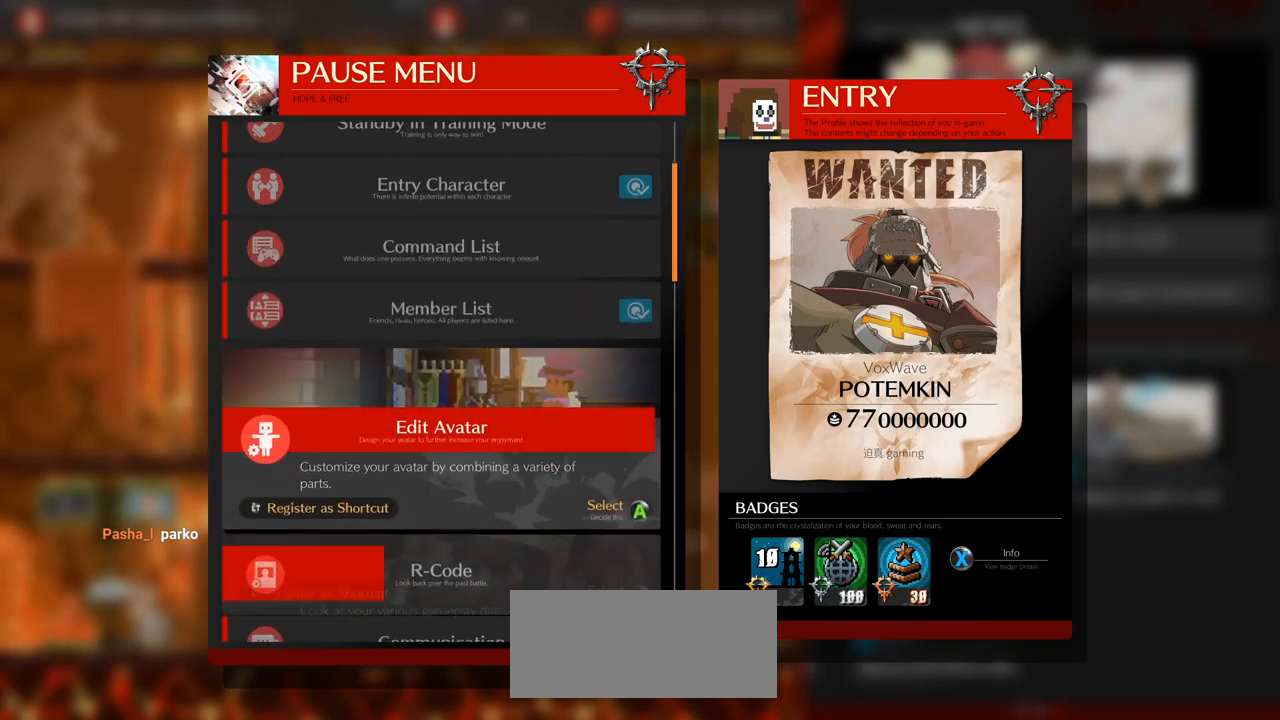
{"dt_ms": 500, "buttons": [], "left_stick": "down", "events": [[50, "left_stick", "center"], [150, "left_stick", "down"], [283, "left_stick", "center"], [483, "left_stick", "down"]]}
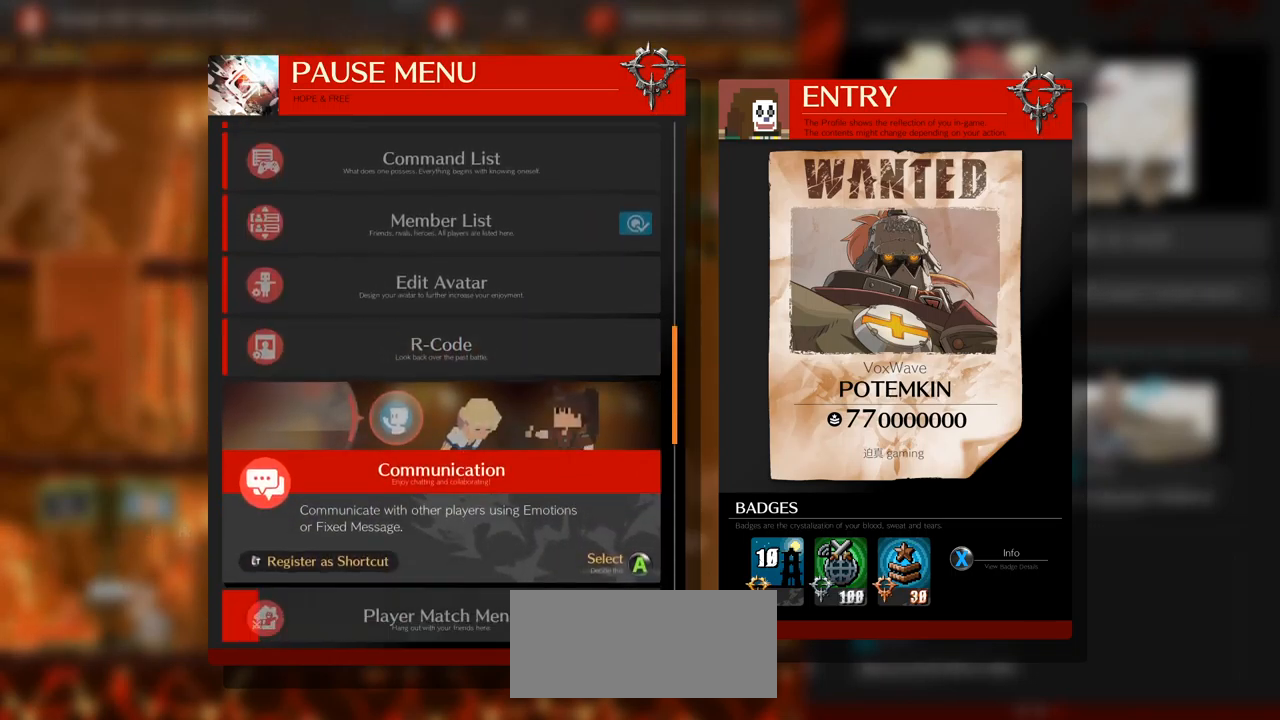
{"dt_ms": 500, "buttons": [], "left_stick": "center", "events": [[100, "left_stick", "center"], [233, "left_stick", "down"], [367, "left_stick", "center"]]}
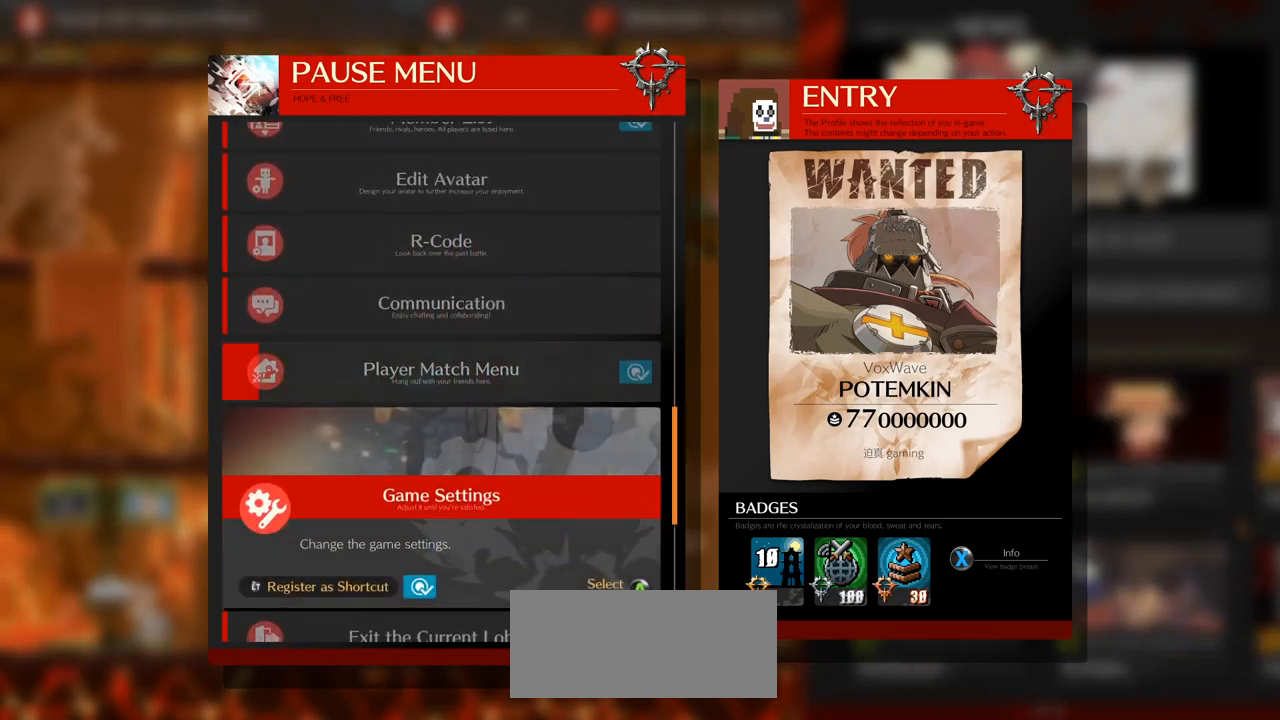
{"dt_ms": 500, "buttons": [], "left_stick": "center", "events": [[67, "left_stick", "down"], [200, "left_stick", "center"]]}